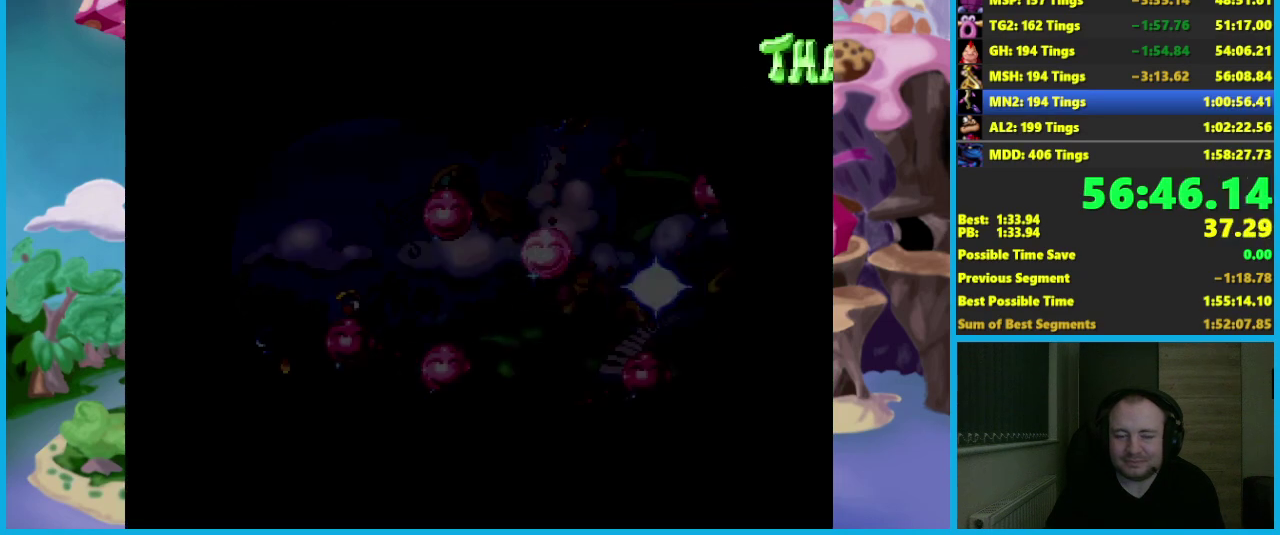
Gameplay with a controller (Xbox layout); each line is a JSON object with the inputs held at the frame after it. "button_events" lists button changes between this image and that frame as [ms after this image, input, new state], when the widget could be followed in between (sticks are given only as held states). Not read: L3 R3 right_stick.
{"buttons": [], "left_stick": "down-right", "button_events": []}
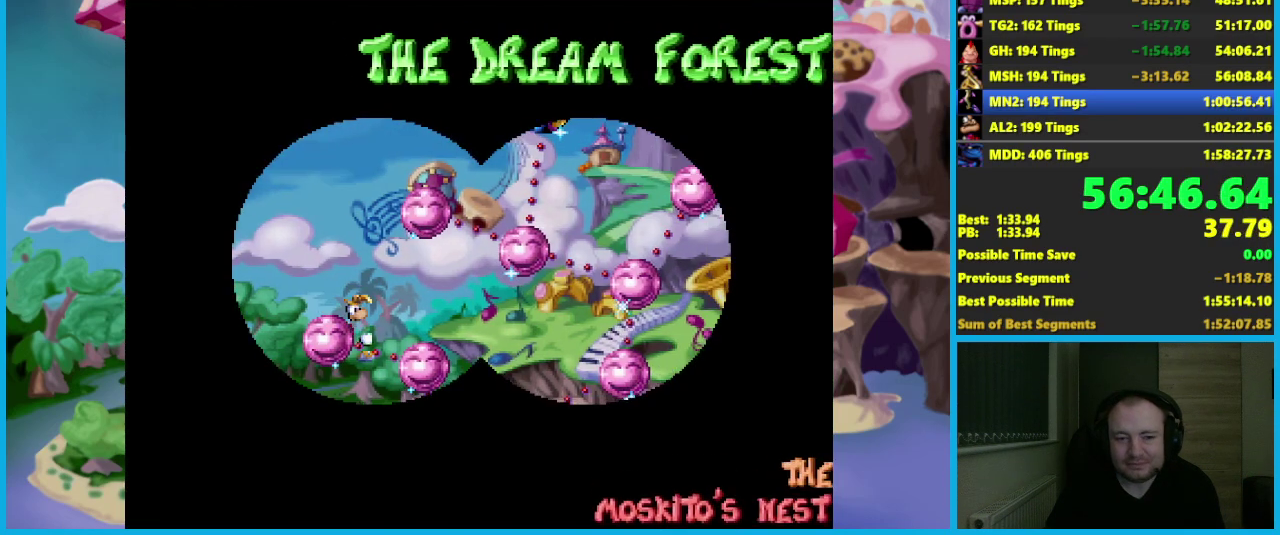
{"buttons": [], "left_stick": "down", "button_events": []}
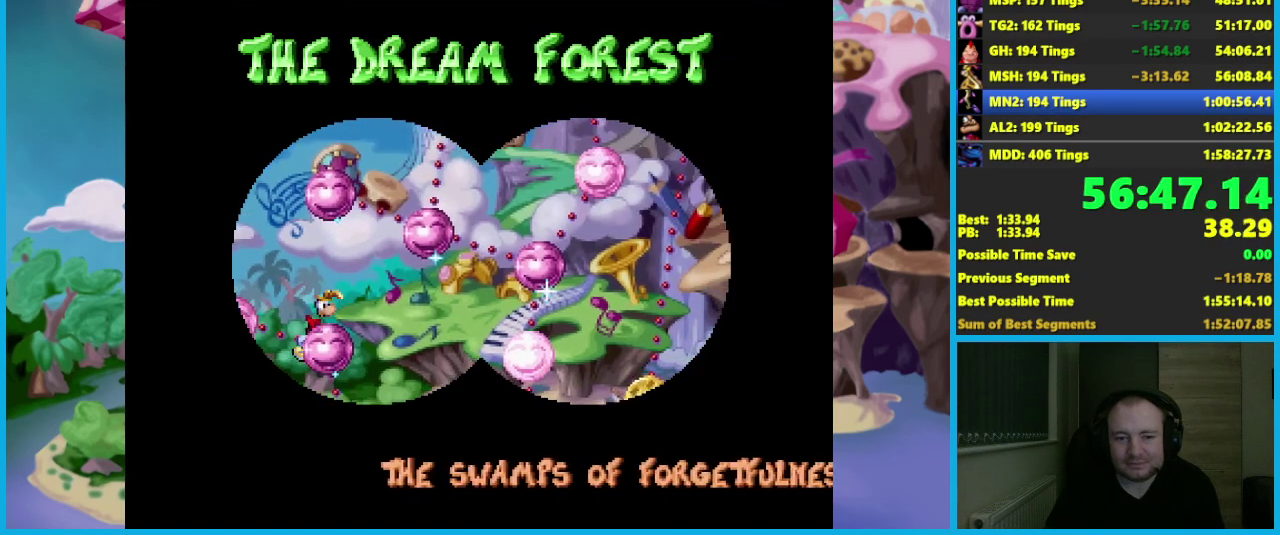
{"buttons": ["A"], "left_stick": "center", "button_events": [[267, "A", "down"]]}
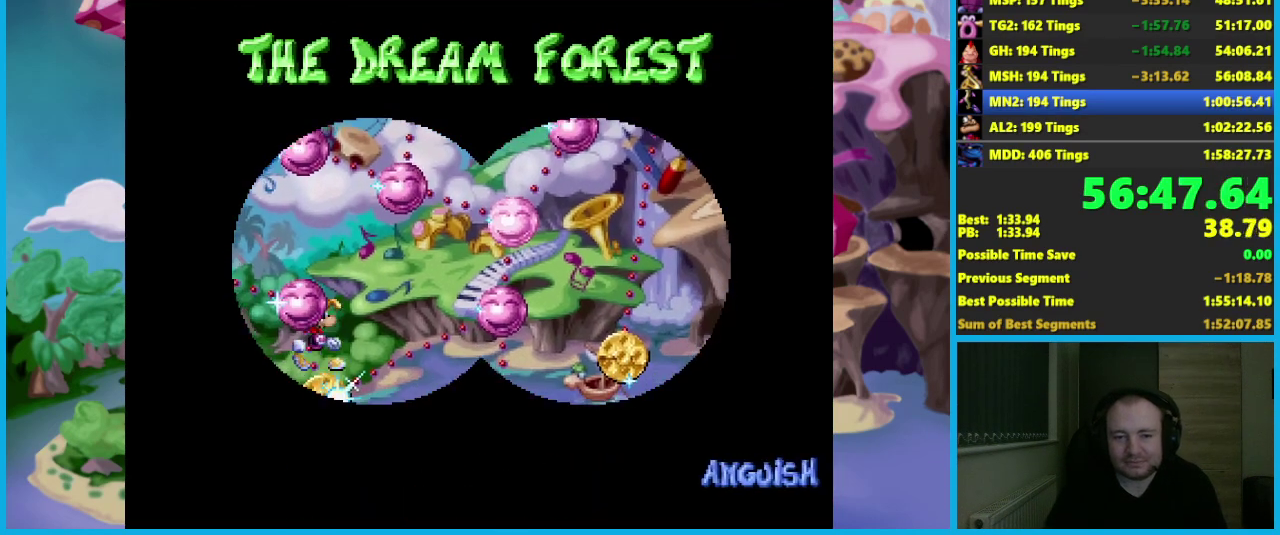
{"buttons": ["A"], "left_stick": "center", "button_events": []}
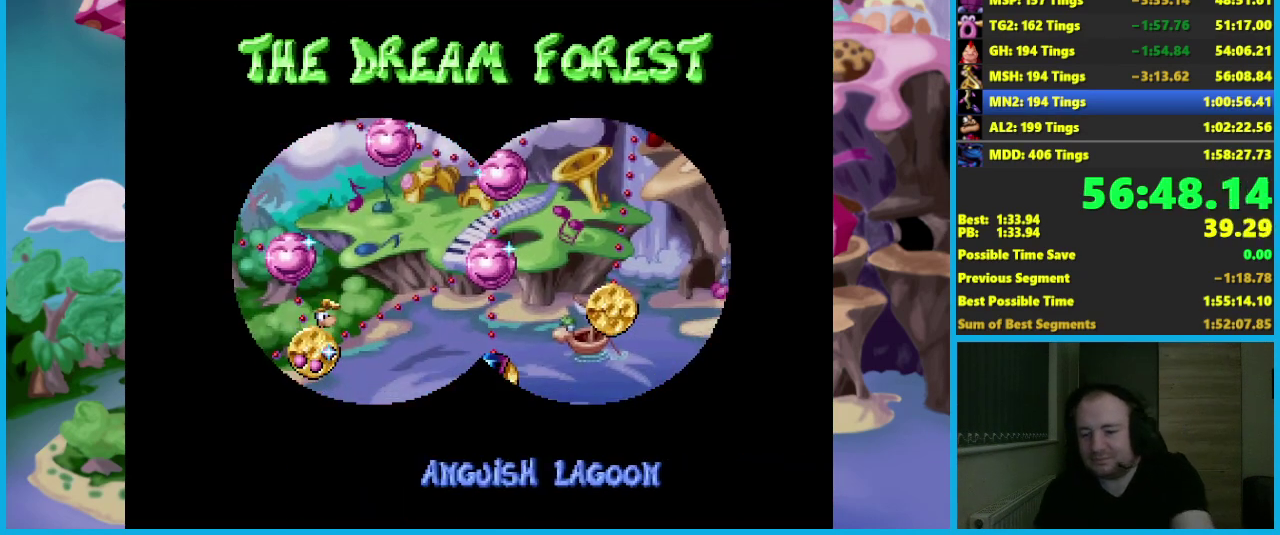
{"buttons": [], "left_stick": "center", "button_events": [[233, "A", "up"]]}
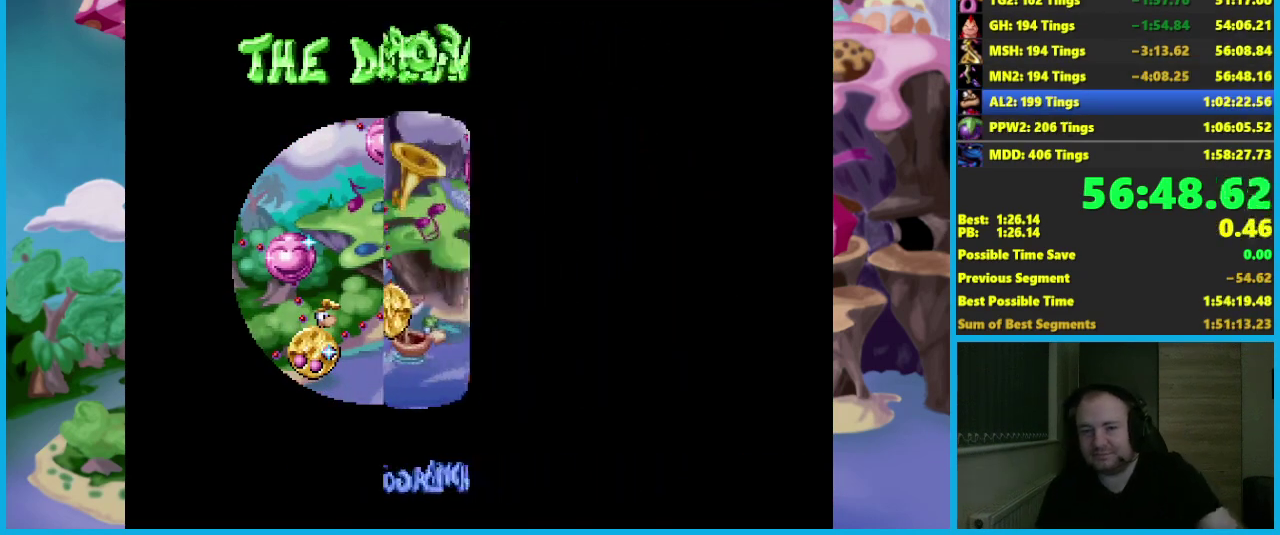
{"buttons": [], "left_stick": "center", "button_events": []}
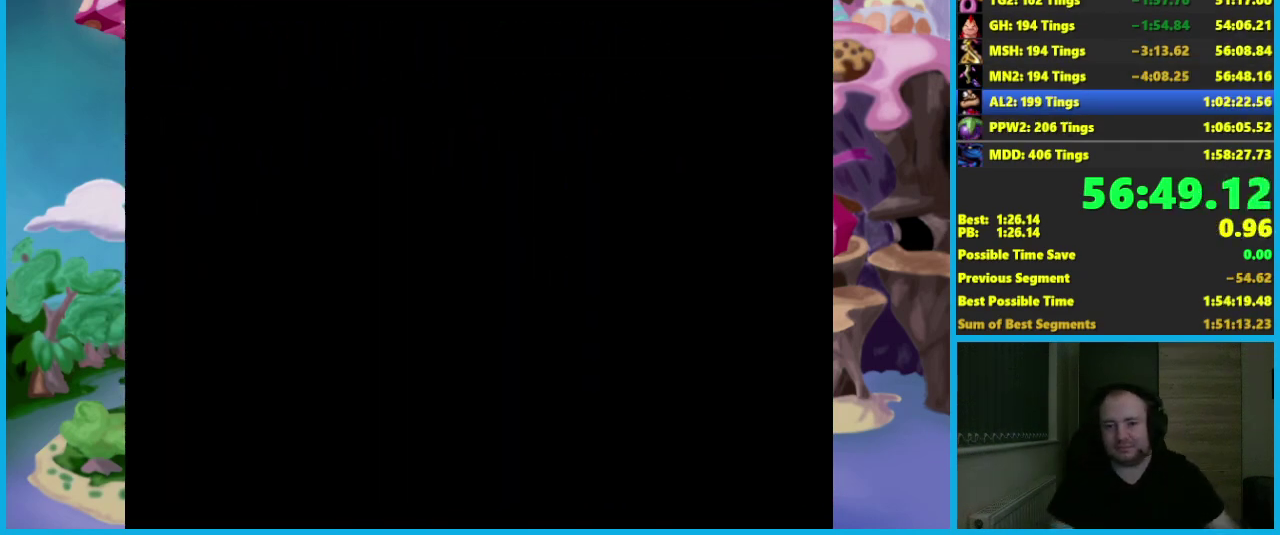
{"buttons": [], "left_stick": "center", "button_events": []}
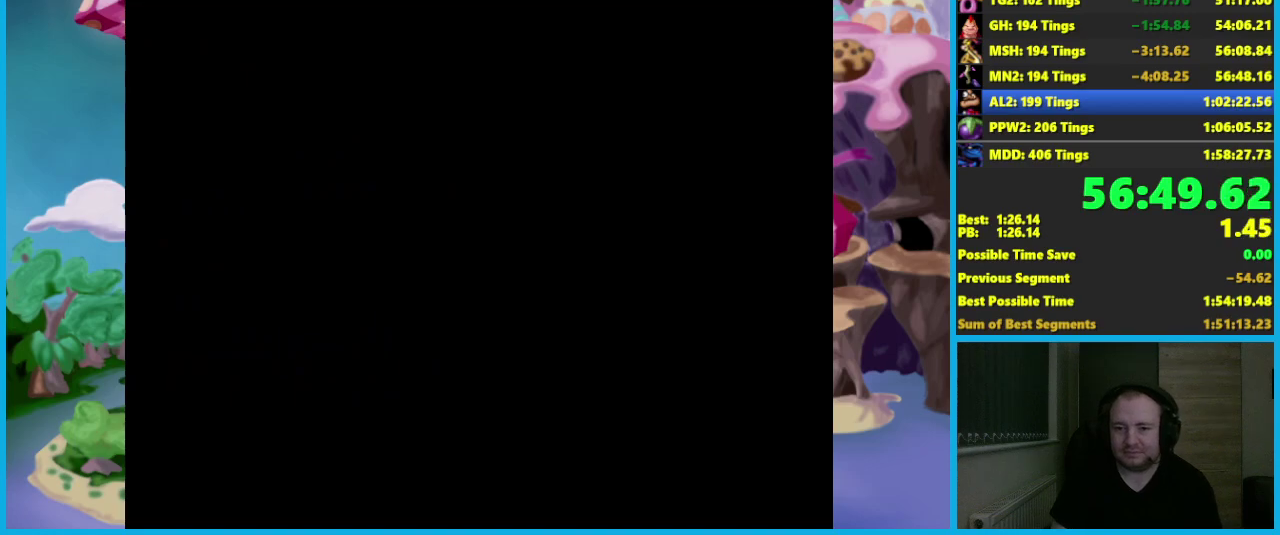
{"buttons": [], "left_stick": "center", "button_events": []}
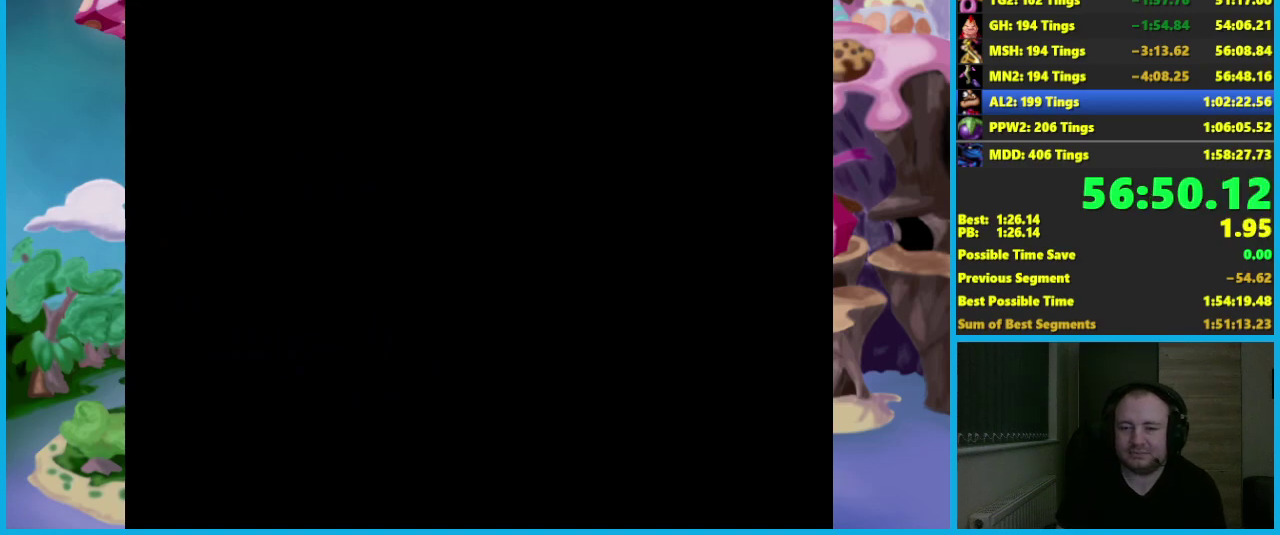
{"buttons": [], "left_stick": "center", "button_events": []}
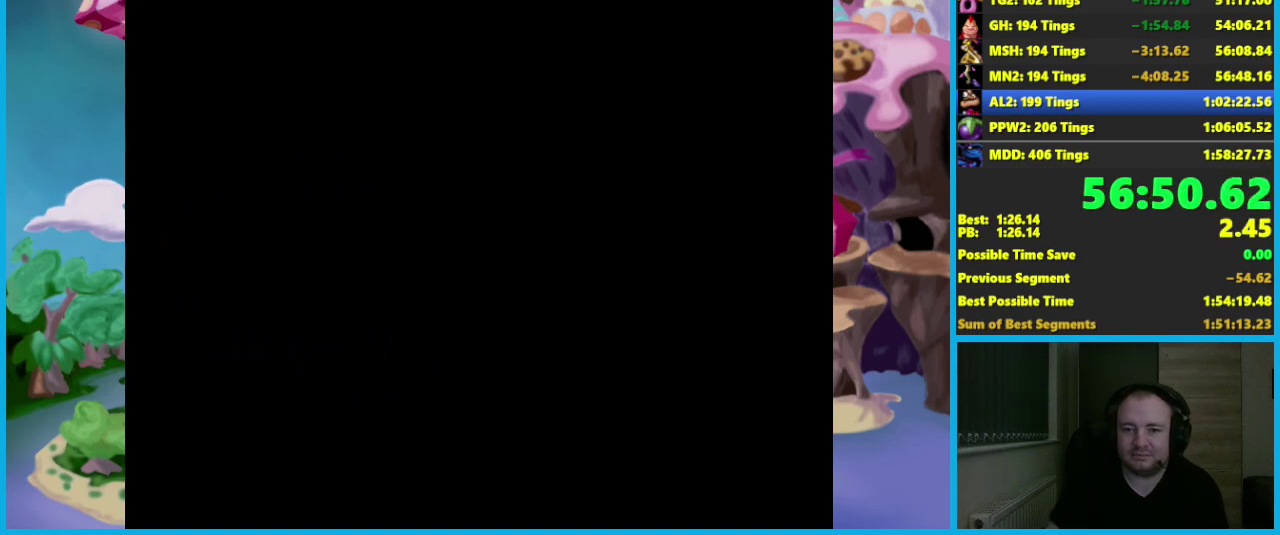
{"buttons": [], "left_stick": "center", "button_events": []}
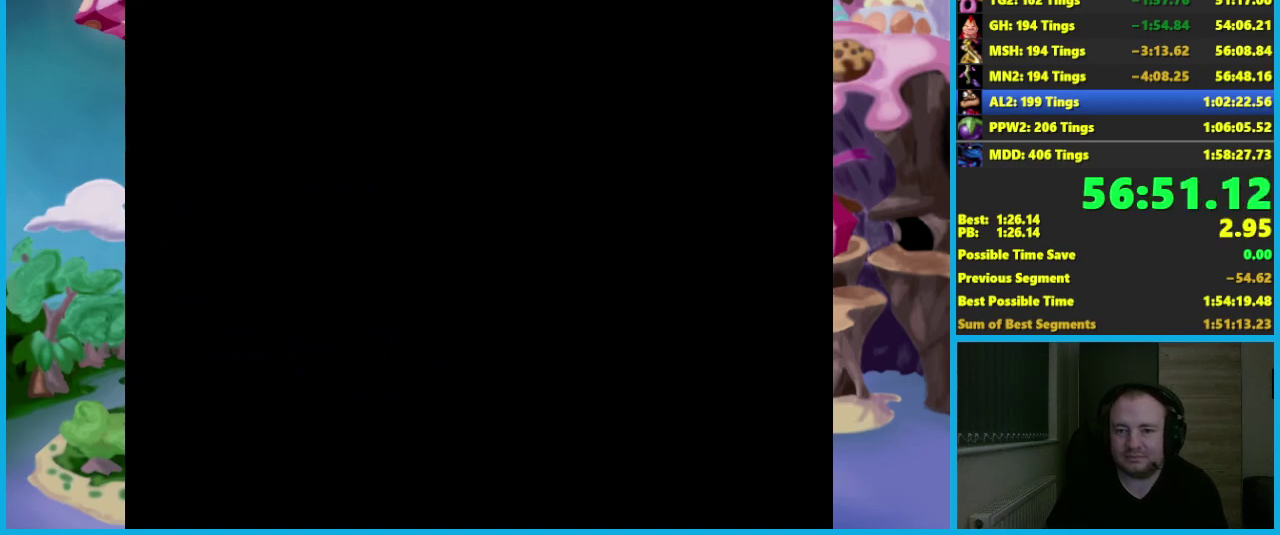
{"buttons": [], "left_stick": "center", "button_events": []}
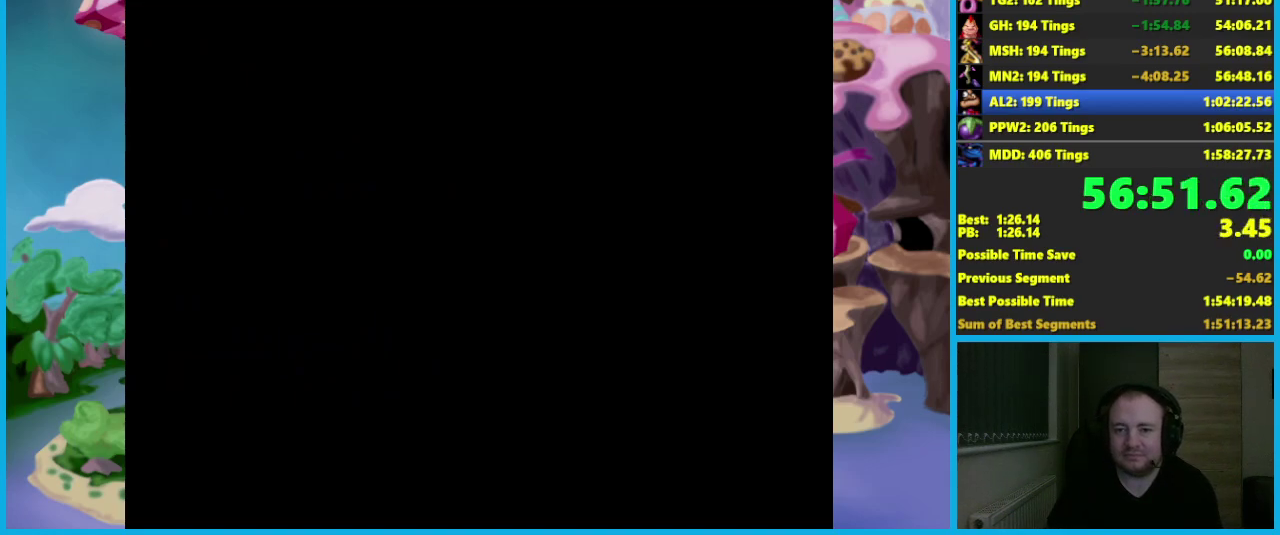
{"buttons": [], "left_stick": "right", "button_events": [[433, "B", "down"], [483, "B", "up"]]}
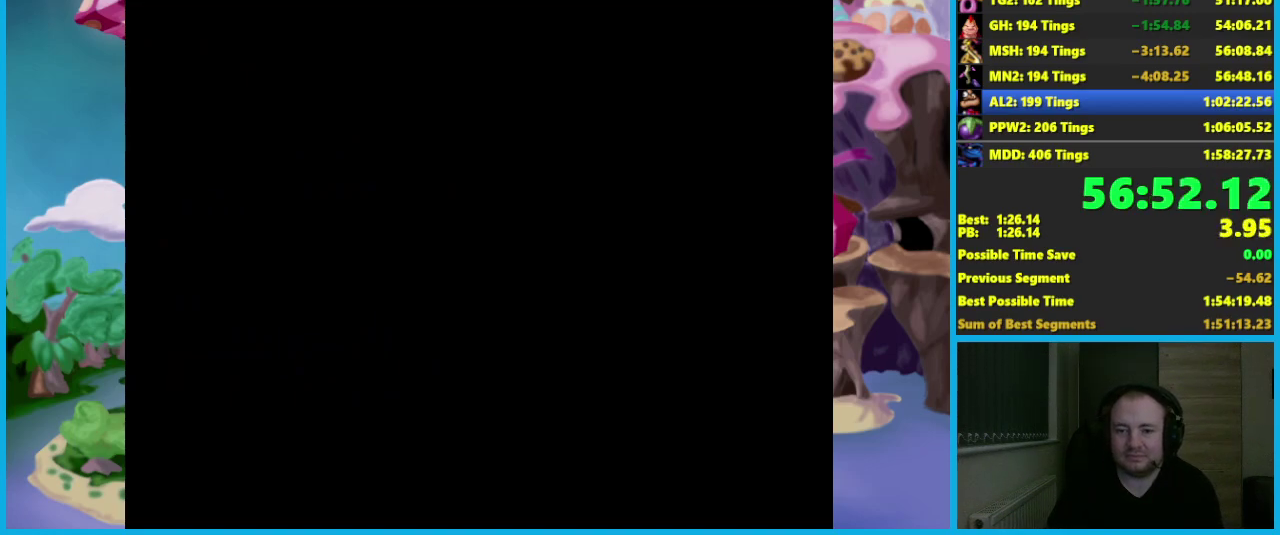
{"buttons": [], "left_stick": "right", "button_events": [[83, "B", "down"], [150, "B", "up"], [233, "B", "down"], [317, "B", "up"], [400, "B", "down"], [483, "B", "up"]]}
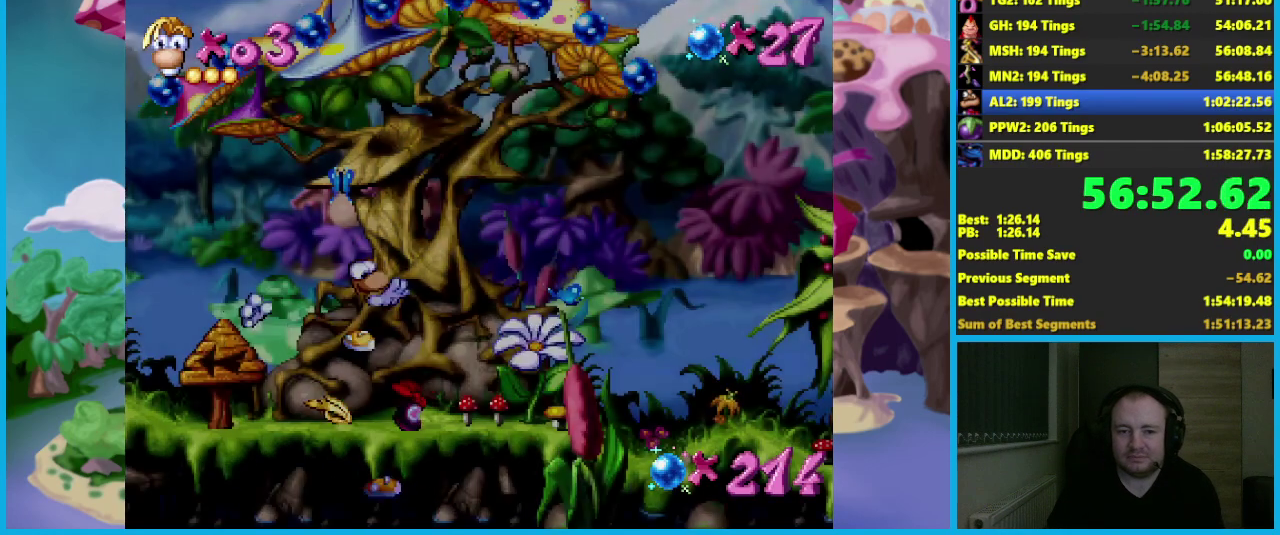
{"buttons": [], "left_stick": "right", "button_events": [[50, "B", "down"], [133, "B", "up"], [200, "B", "down"], [300, "B", "up"]]}
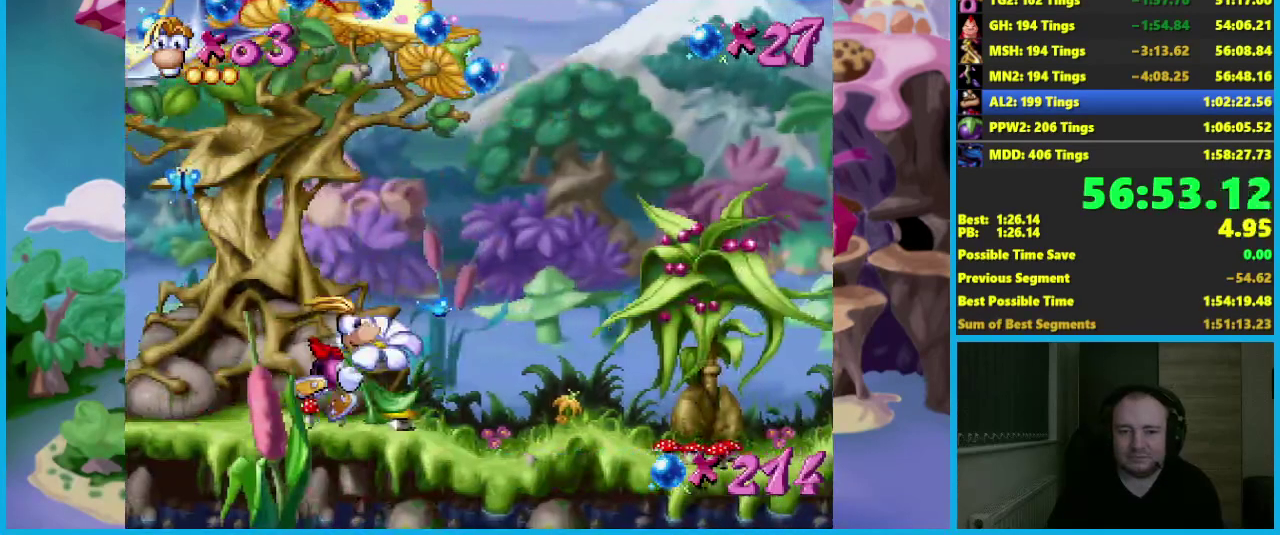
{"buttons": [], "left_stick": "right", "button_events": [[367, "A", "down"], [417, "A", "up"]]}
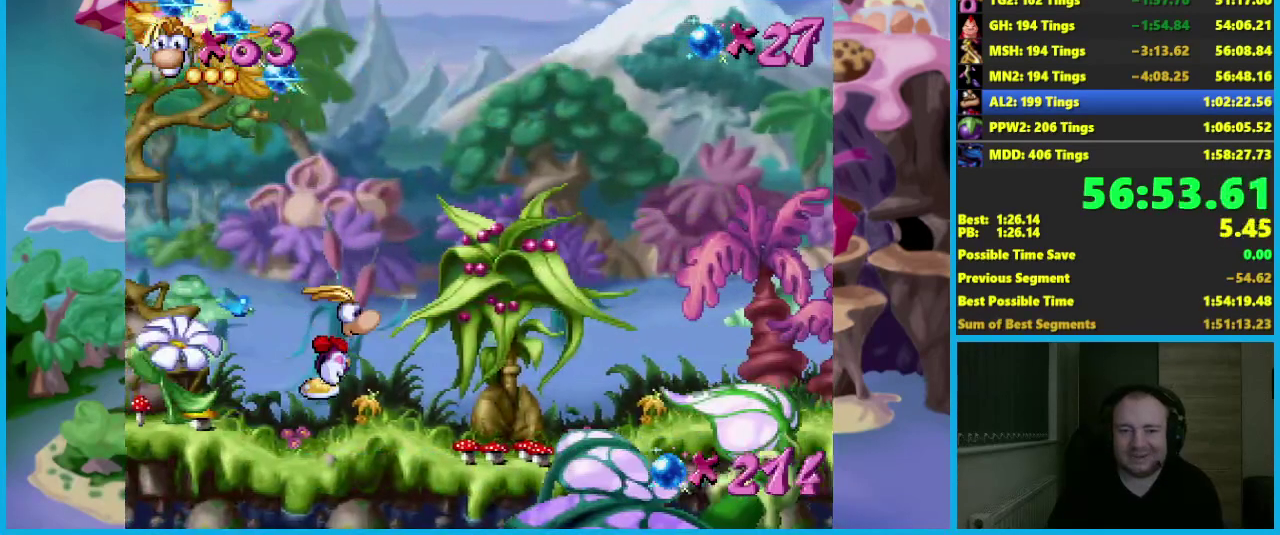
{"buttons": [], "left_stick": "right", "button_events": []}
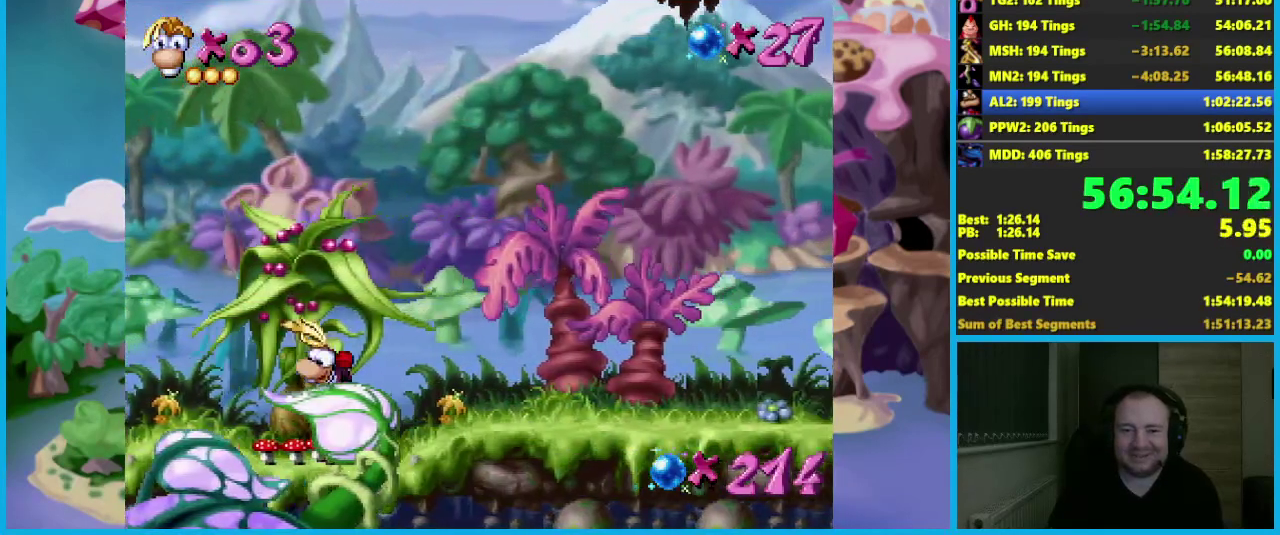
{"buttons": ["A"], "left_stick": "right", "button_events": [[183, "A", "down"]]}
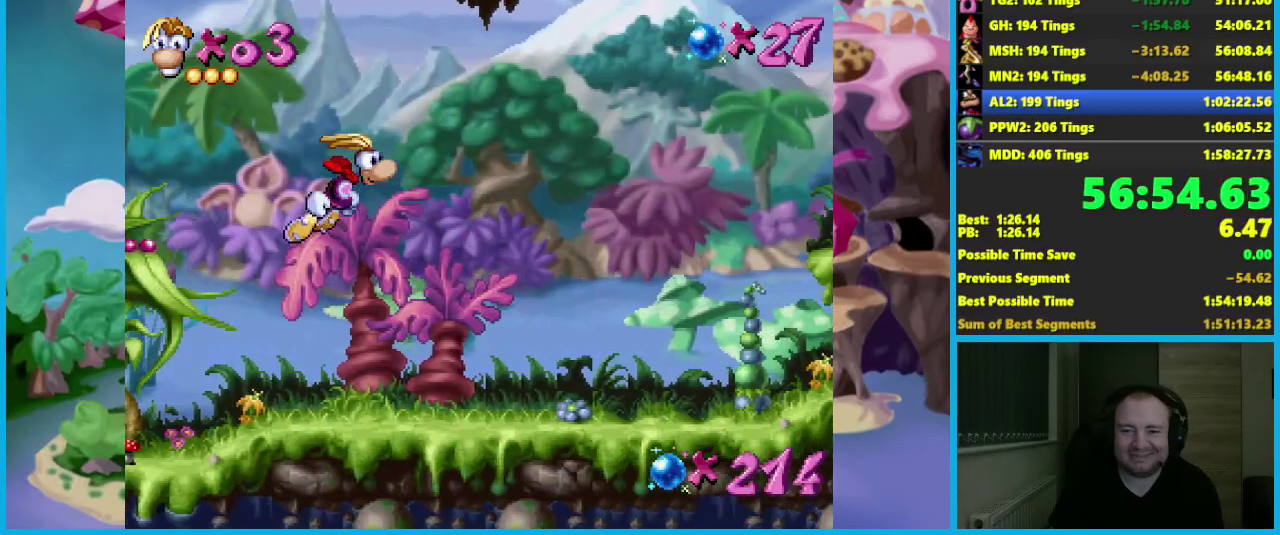
{"buttons": [], "left_stick": "right", "button_events": [[333, "X", "down"], [367, "A", "up"], [417, "X", "up"]]}
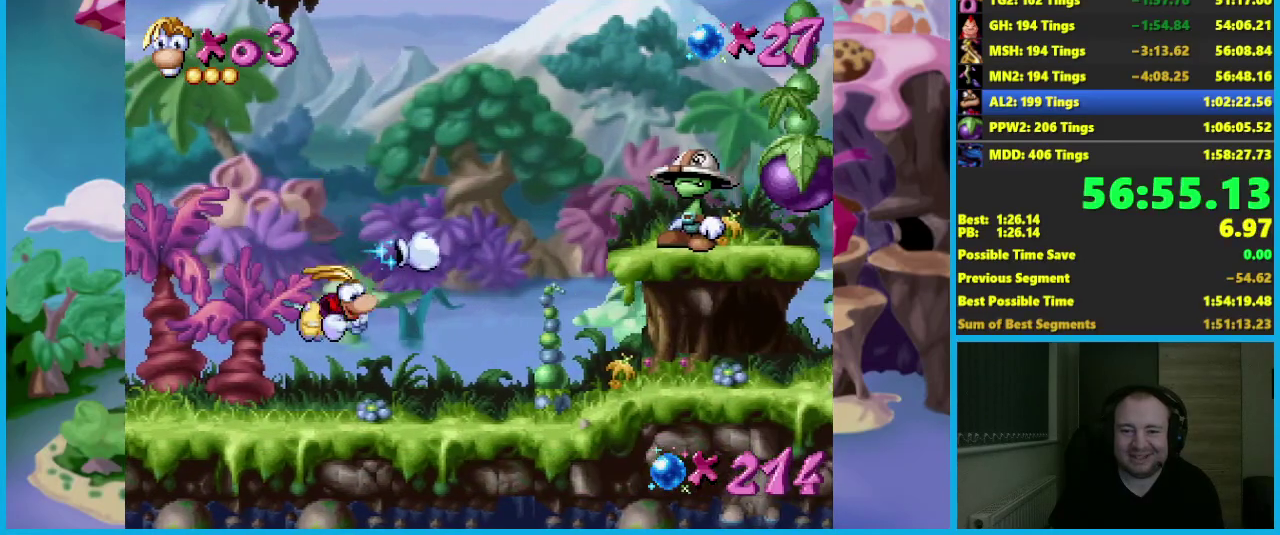
{"buttons": ["B"], "left_stick": "right", "button_events": [[367, "B", "down"], [433, "B", "up"], [500, "B", "down"]]}
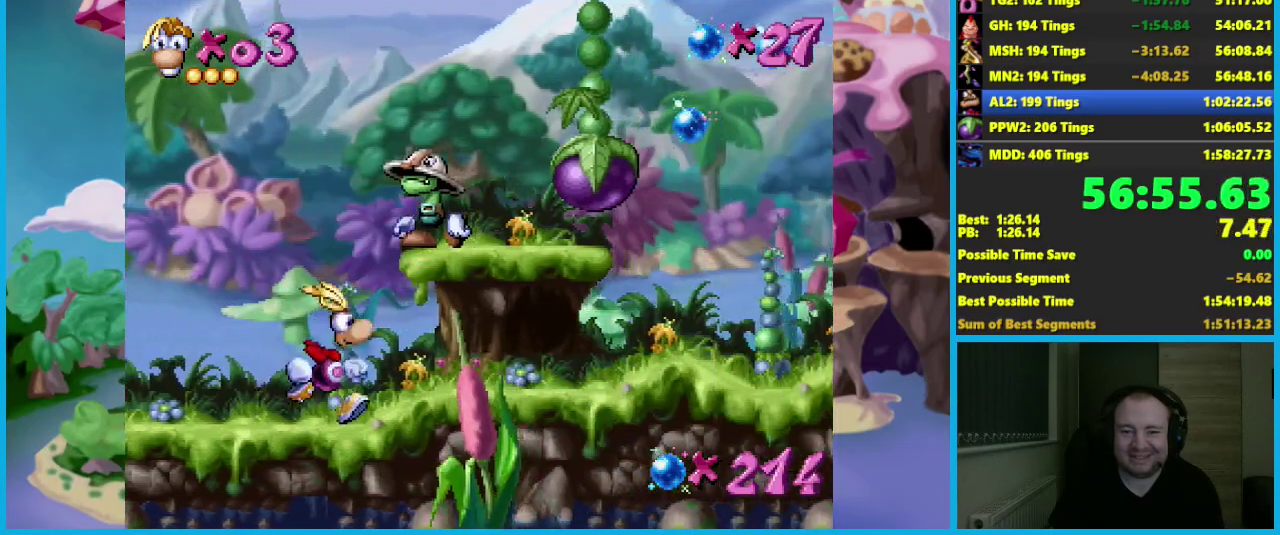
{"buttons": [], "left_stick": "right", "button_events": [[83, "B", "up"], [133, "B", "down"], [200, "B", "up"]]}
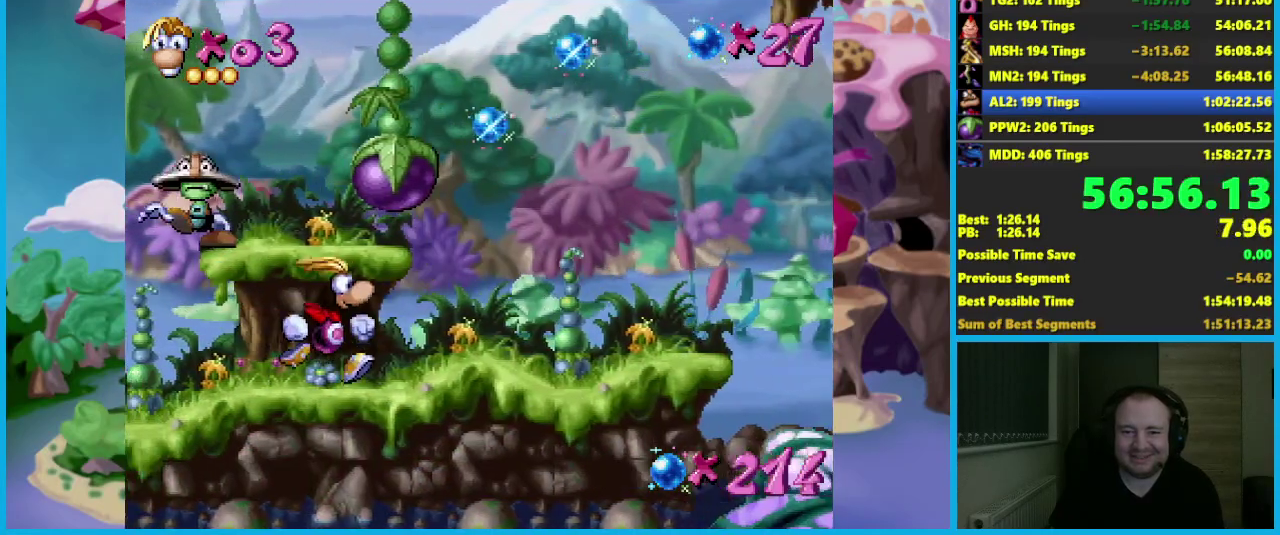
{"buttons": [], "left_stick": "right", "button_events": []}
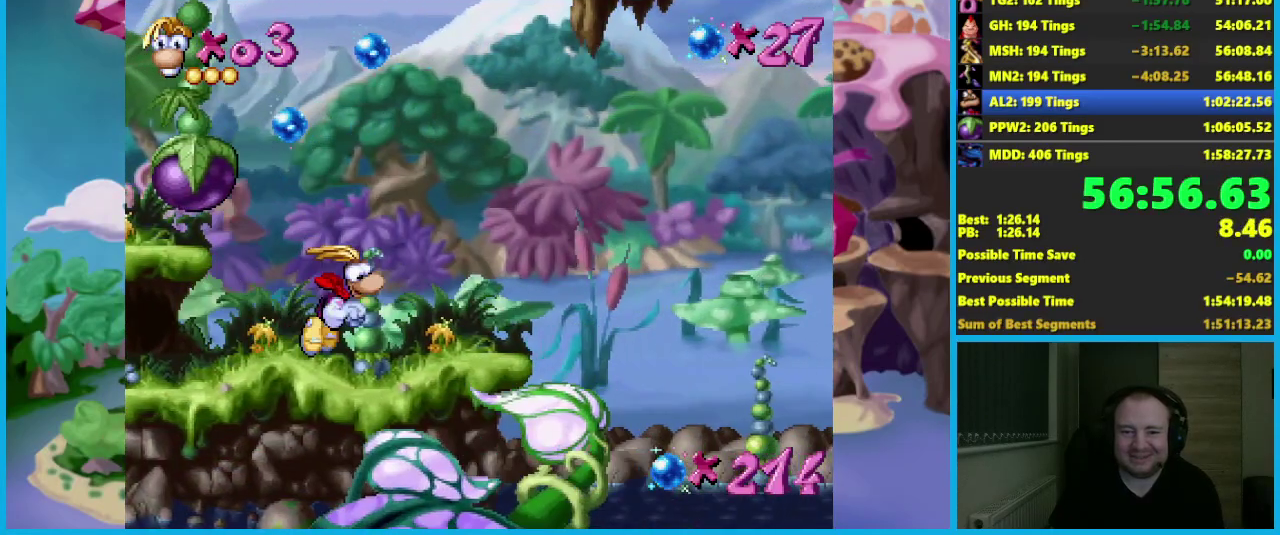
{"buttons": ["A"], "left_stick": "right", "button_events": [[300, "A", "down"]]}
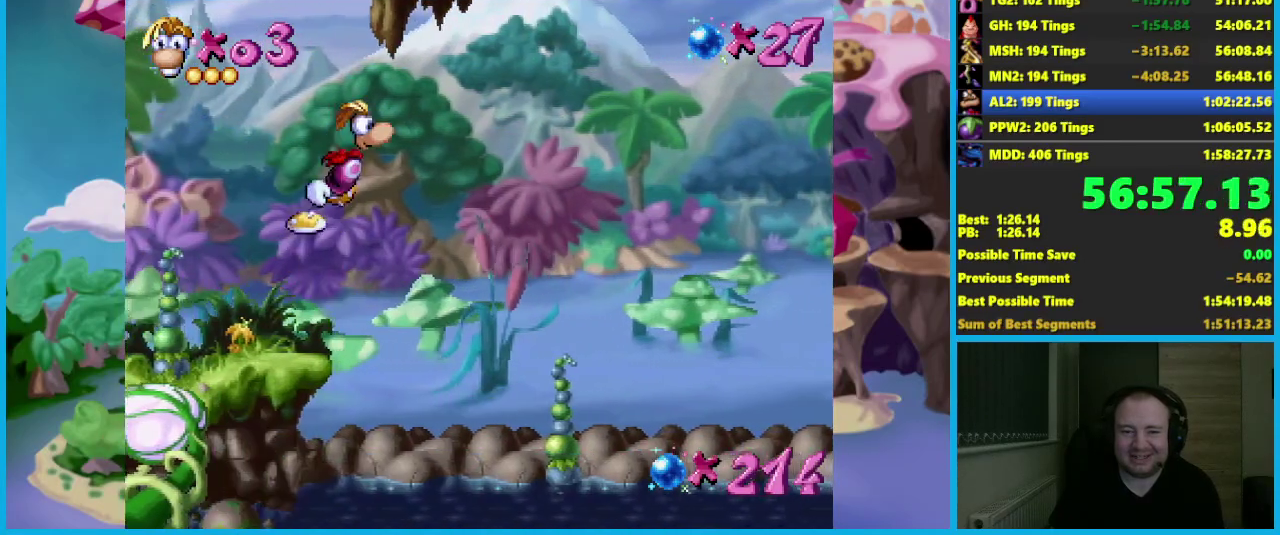
{"buttons": [], "left_stick": "right", "button_events": [[333, "A", "up"]]}
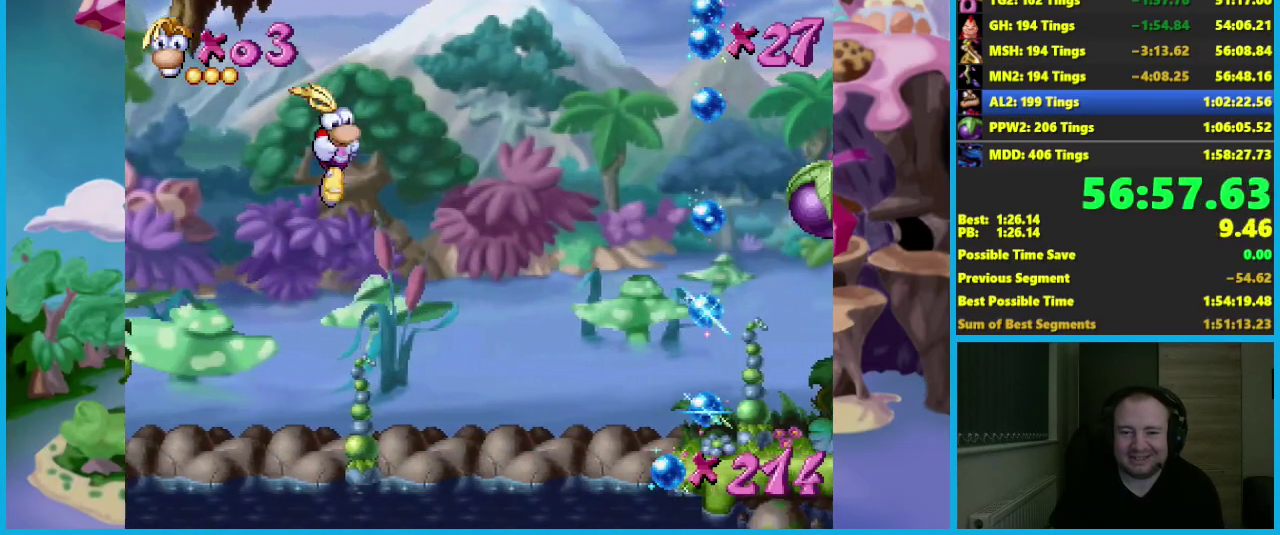
{"buttons": ["A"], "left_stick": "right", "button_events": [[17, "A", "down"]]}
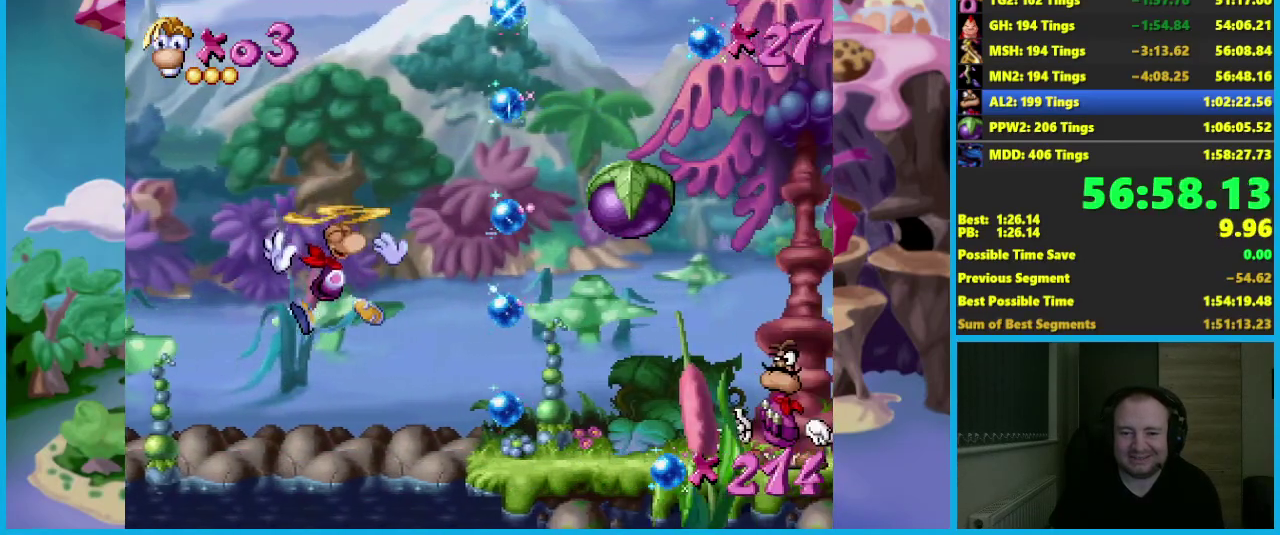
{"buttons": [], "left_stick": "center", "button_events": [[300, "A", "up"]]}
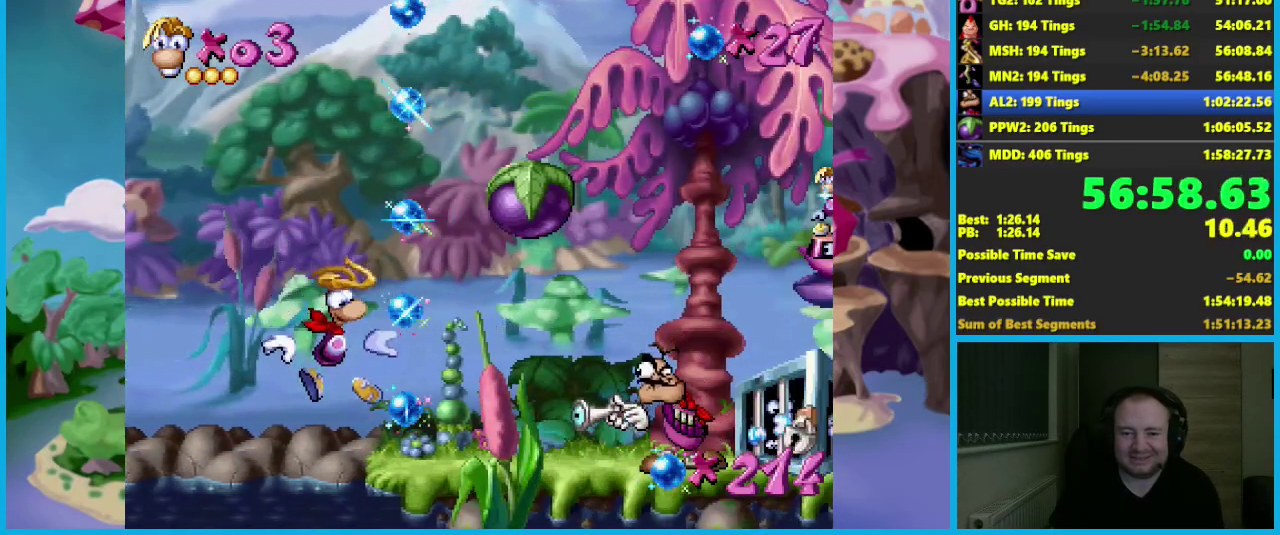
{"buttons": [], "left_stick": "down", "button_events": []}